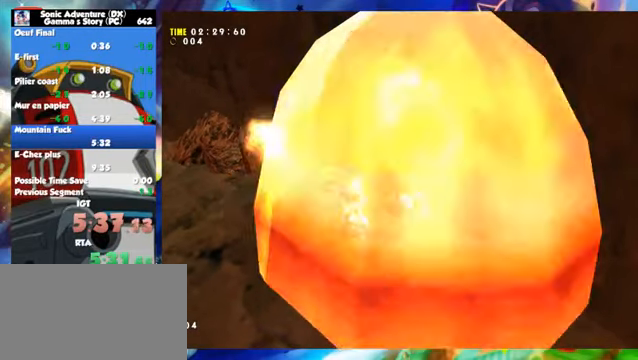
Gameplay with a controller (Xbox layout); each line is a JSON object with the inputs held at the frame after it. "button_events" lists button changes between this image and that frame as [ms after this image, input, new state], when the widget could be followed in between (sticks are given only as held states). Not read: L2 R2 R3 right_stick.
{"buttons": ["A"], "left_stick": "center", "button_events": []}
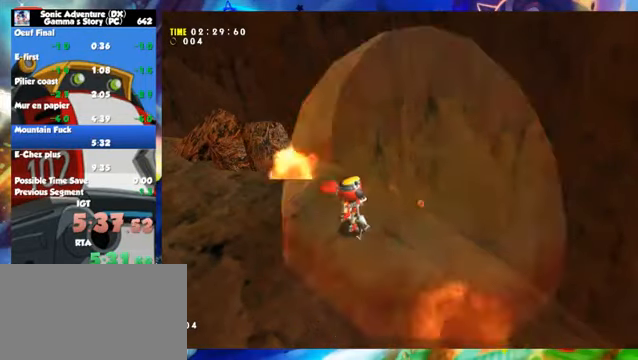
{"buttons": ["A"], "left_stick": "center", "button_events": []}
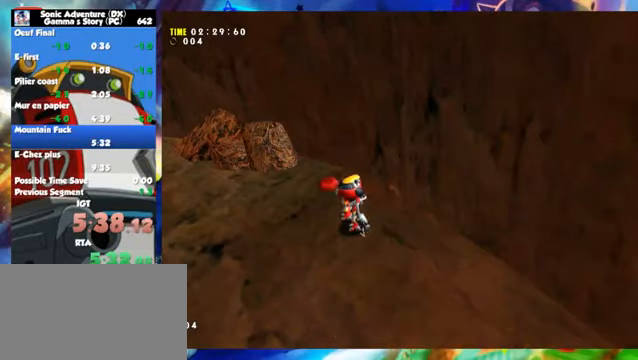
{"buttons": ["A"], "left_stick": "center", "button_events": []}
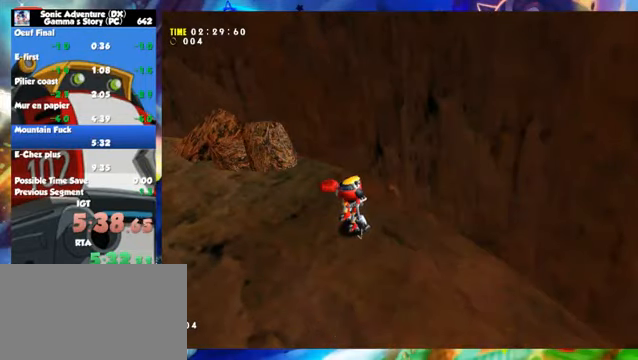
{"buttons": ["A"], "left_stick": "center", "button_events": []}
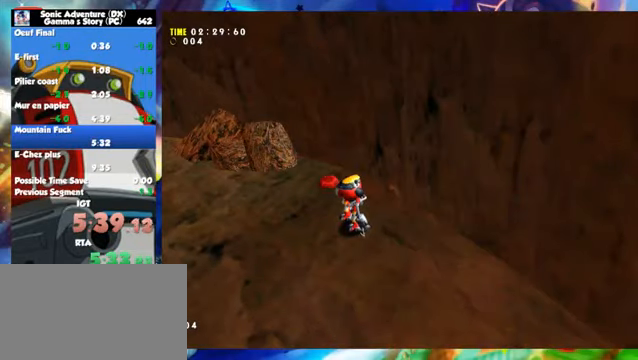
{"buttons": ["A"], "left_stick": "center", "button_events": []}
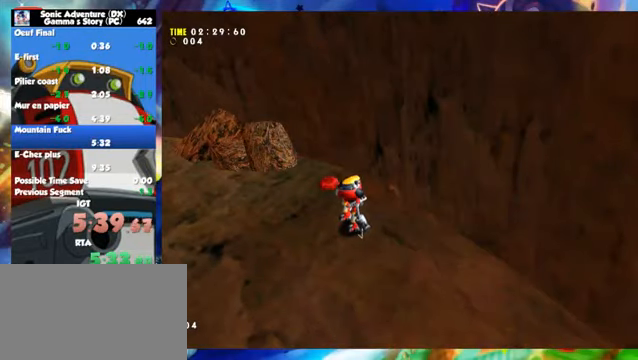
{"buttons": ["A"], "left_stick": "center", "button_events": []}
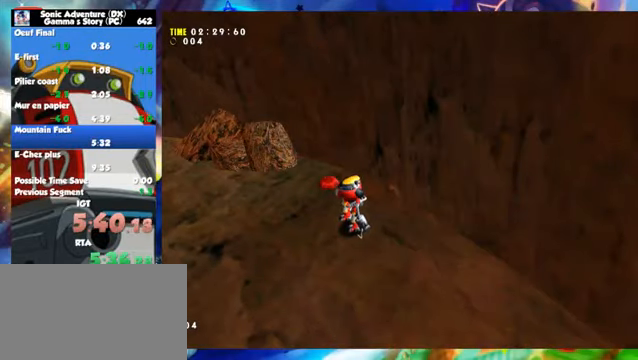
{"buttons": ["A"], "left_stick": "center", "button_events": []}
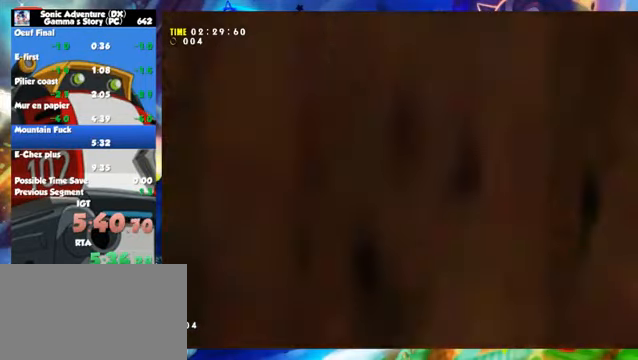
{"buttons": ["A"], "left_stick": "center", "button_events": []}
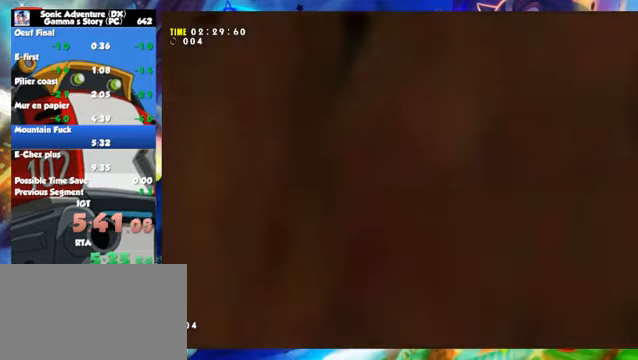
{"buttons": ["A"], "left_stick": "center", "button_events": []}
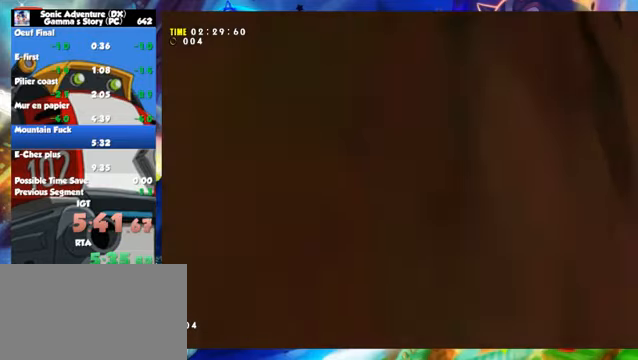
{"buttons": ["A"], "left_stick": "center", "button_events": []}
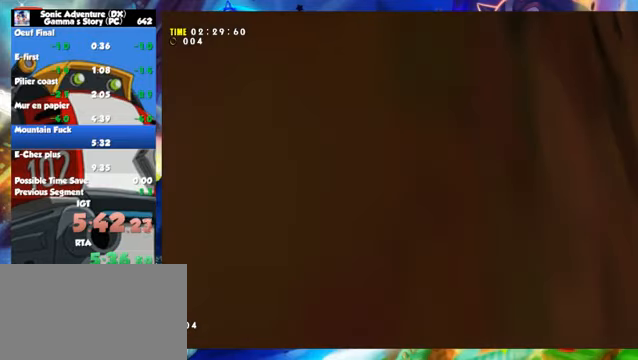
{"buttons": ["A"], "left_stick": "center", "button_events": []}
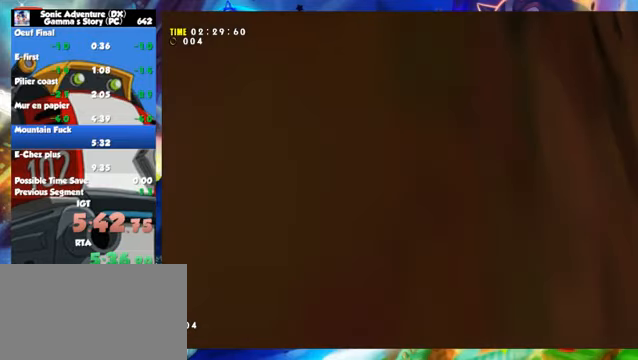
{"buttons": ["A"], "left_stick": "center", "button_events": []}
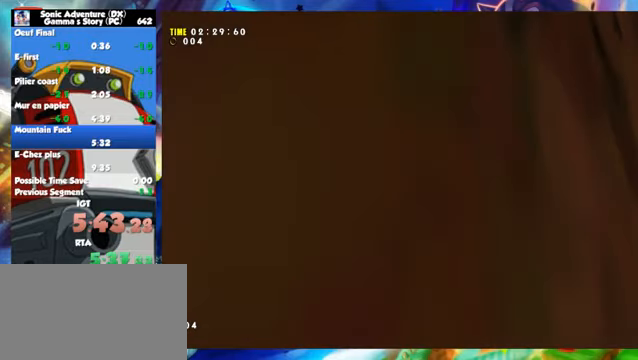
{"buttons": ["A"], "left_stick": "center", "button_events": []}
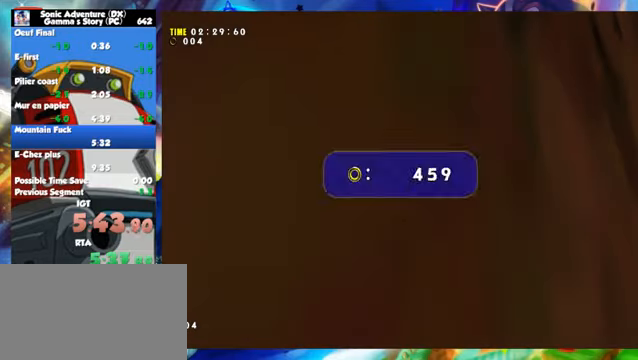
{"buttons": ["A"], "left_stick": "center", "button_events": []}
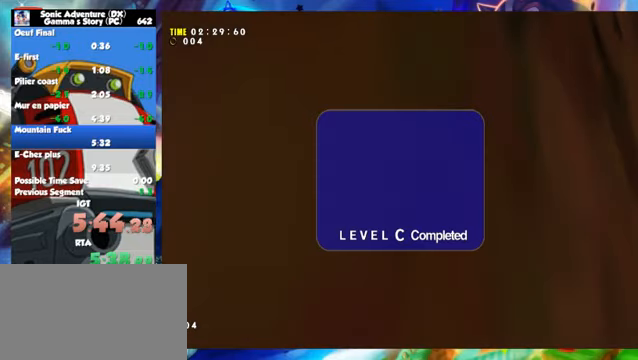
{"buttons": ["A"], "left_stick": "center", "button_events": []}
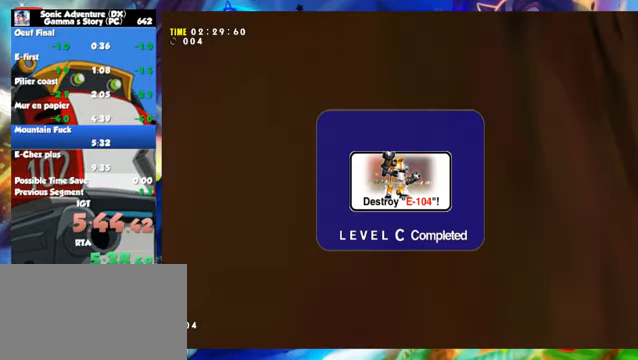
{"buttons": ["A"], "left_stick": "center", "button_events": []}
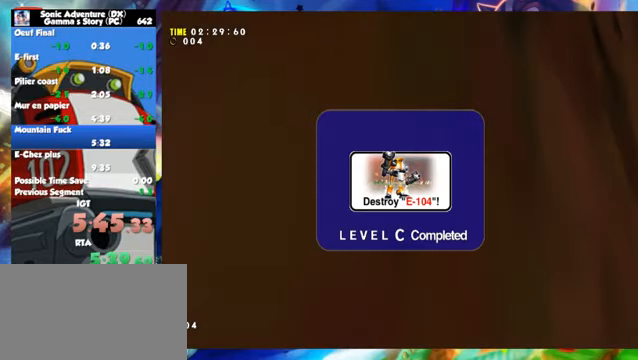
{"buttons": ["A"], "left_stick": "center", "button_events": []}
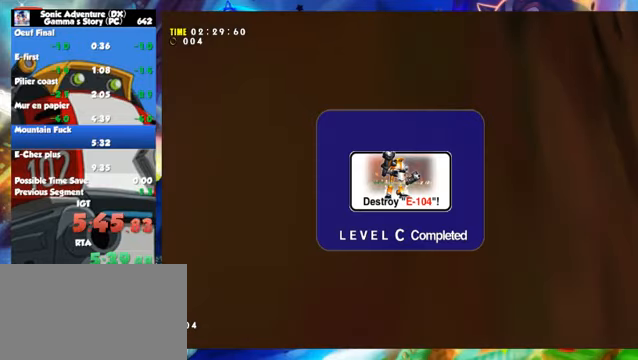
{"buttons": ["A"], "left_stick": "center", "button_events": []}
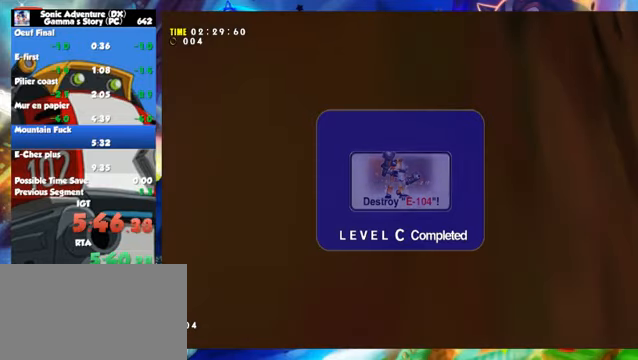
{"buttons": ["A"], "left_stick": "center", "button_events": []}
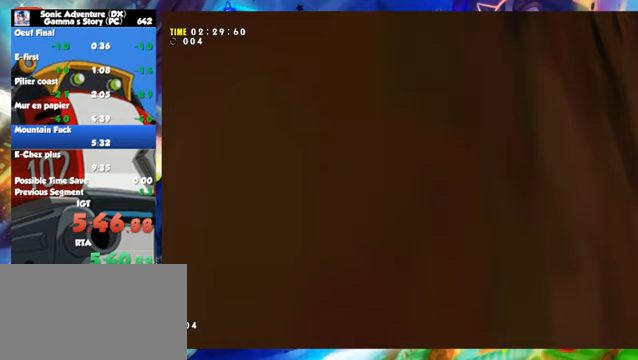
{"buttons": ["A"], "left_stick": "center", "button_events": []}
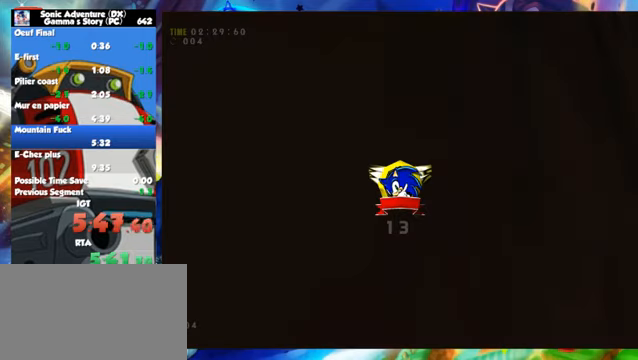
{"buttons": ["A"], "left_stick": "center", "button_events": []}
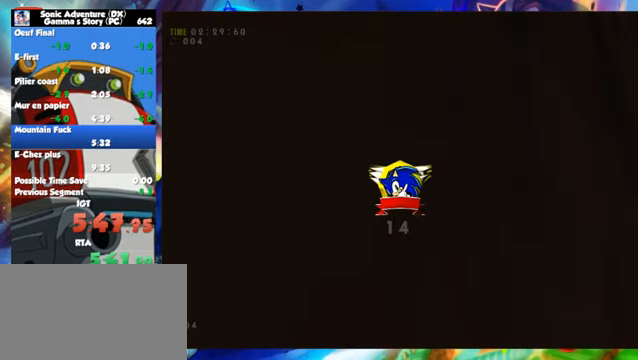
{"buttons": ["A"], "left_stick": "center", "button_events": []}
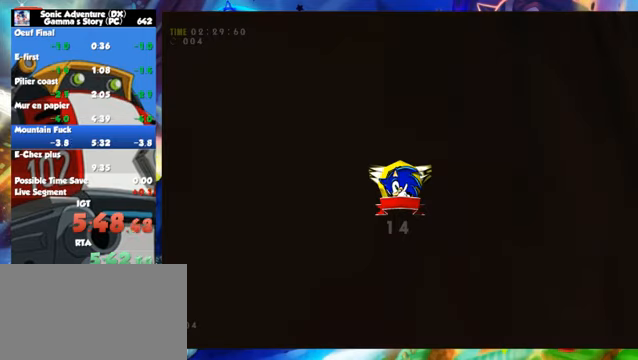
{"buttons": ["A"], "left_stick": "center", "button_events": []}
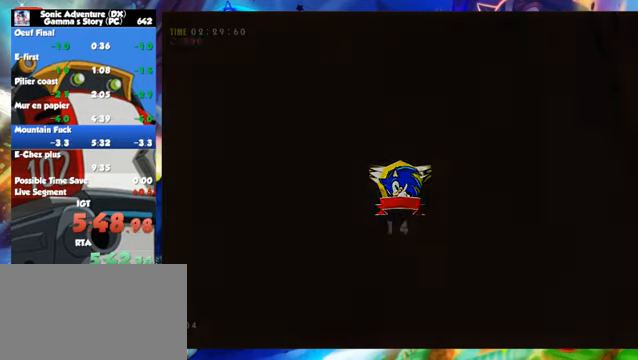
{"buttons": ["A"], "left_stick": "center", "button_events": []}
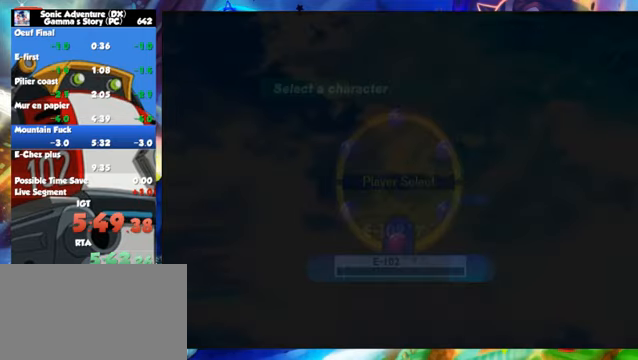
{"buttons": ["A"], "left_stick": "center", "button_events": []}
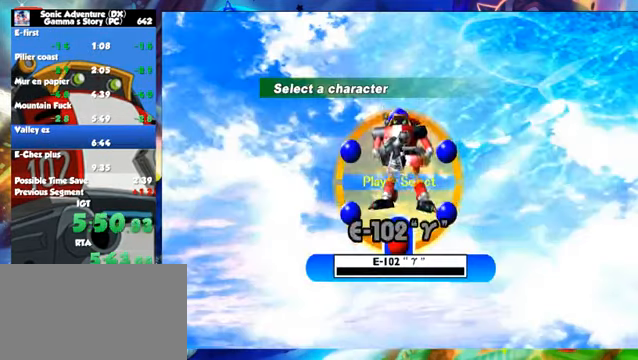
{"buttons": [], "left_stick": "center", "button_events": [[350, "A", "up"]]}